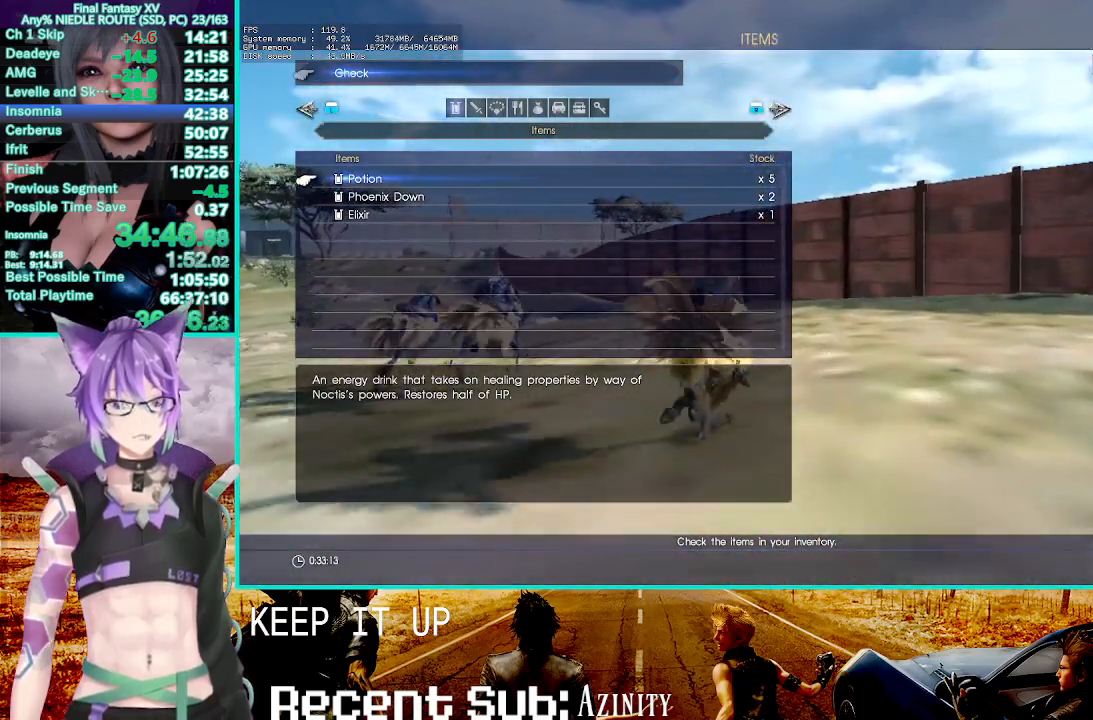
Gameplay with a controller (PlayStation layout); each line is a JSON object with the inputs held at the frame after it (dt_ms = milliseconds from this image to that frame). "events" lists button and stick changes between this image and that frame as [ms after this image, input, new state], when the widget could be followed in between. Not read: CIRCLE CROSS L3 R3 SELECT.
{"dt_ms": 1000, "buttons": ["R2"], "left_stick": "up", "right_stick": "center"}
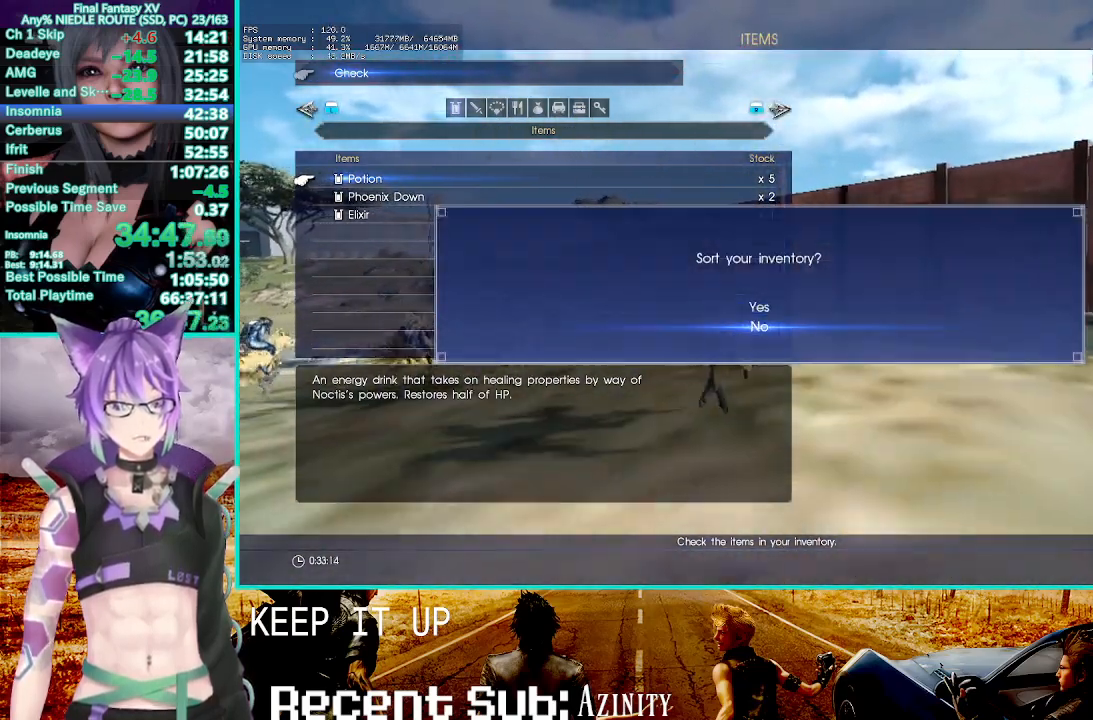
{"dt_ms": 1000, "buttons": ["R2"], "left_stick": "up", "right_stick": "center", "events": []}
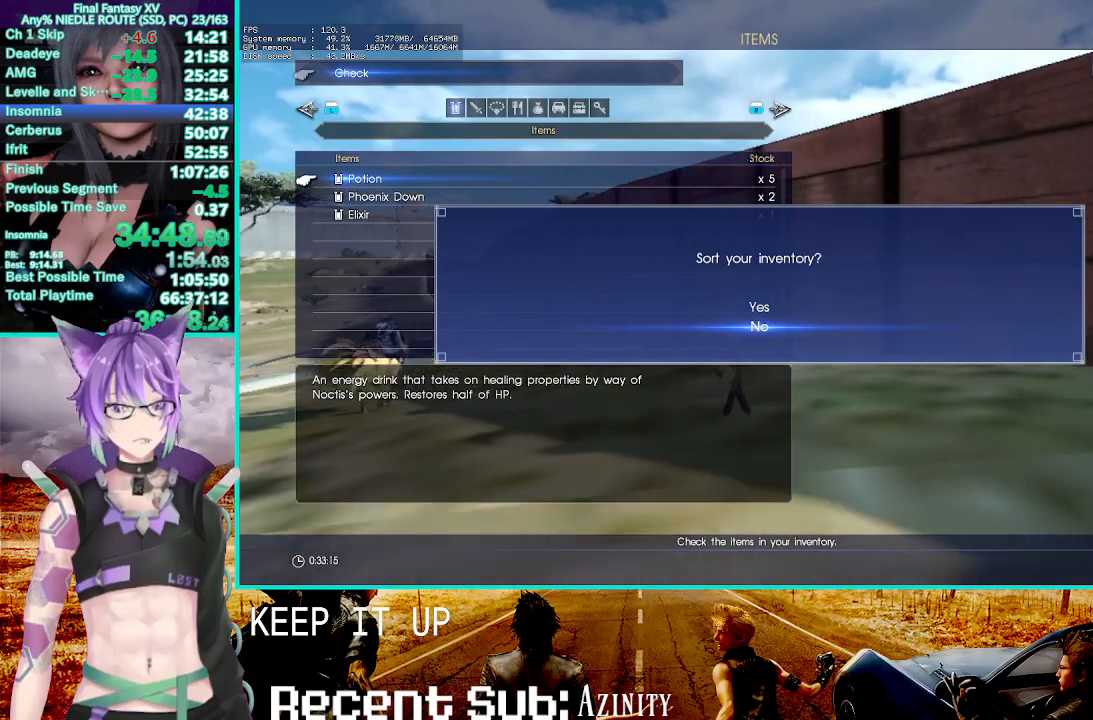
{"dt_ms": 500, "buttons": ["R2"], "left_stick": "up", "right_stick": "center", "events": []}
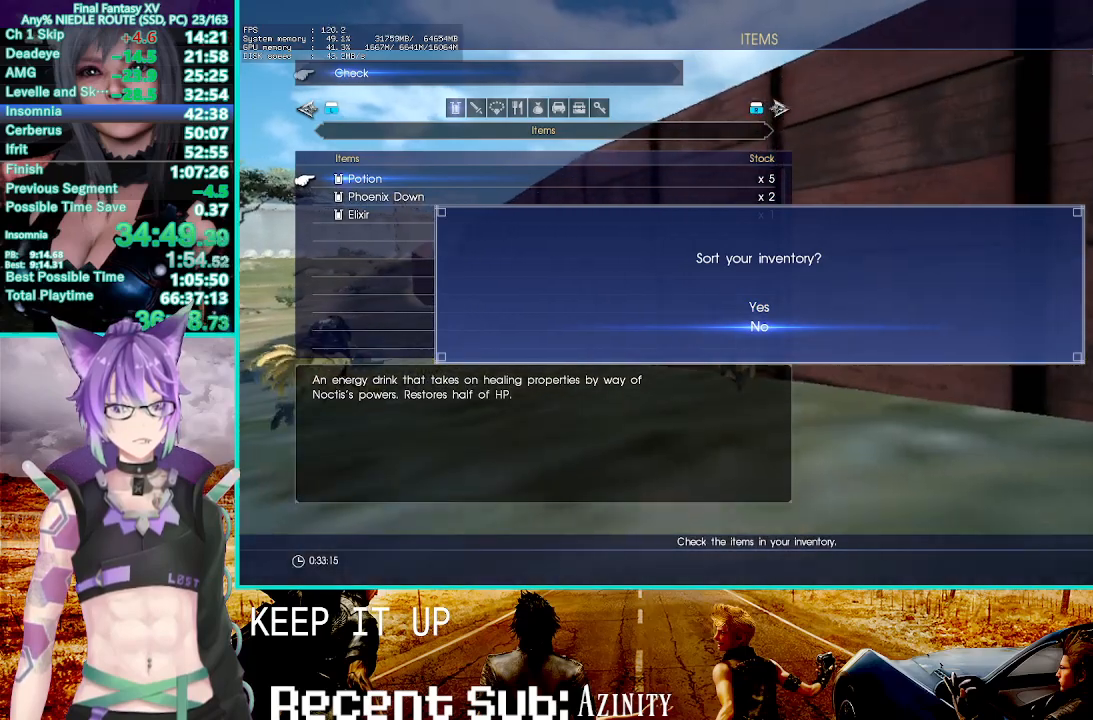
{"dt_ms": 500, "buttons": ["R2"], "left_stick": "up-right", "right_stick": "center", "events": [[500, "left_stick", "up-right"]]}
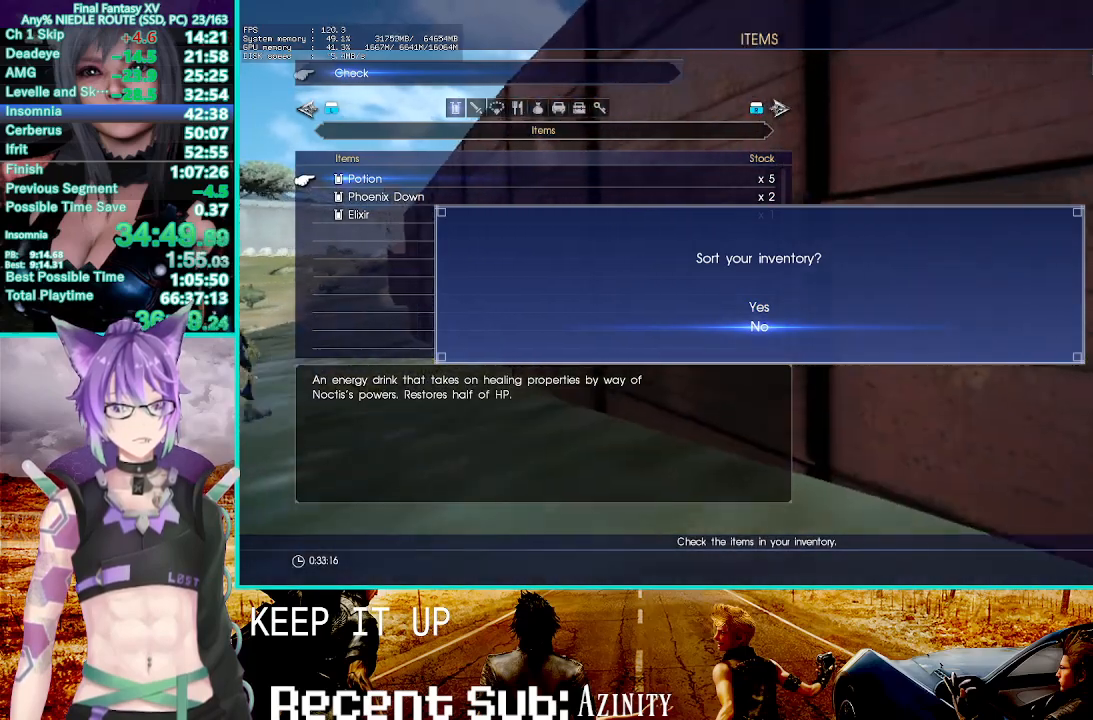
{"dt_ms": 500, "buttons": ["R2"], "left_stick": "down-right", "right_stick": "center", "events": [[133, "left_stick", "right"], [383, "left_stick", "down-right"]]}